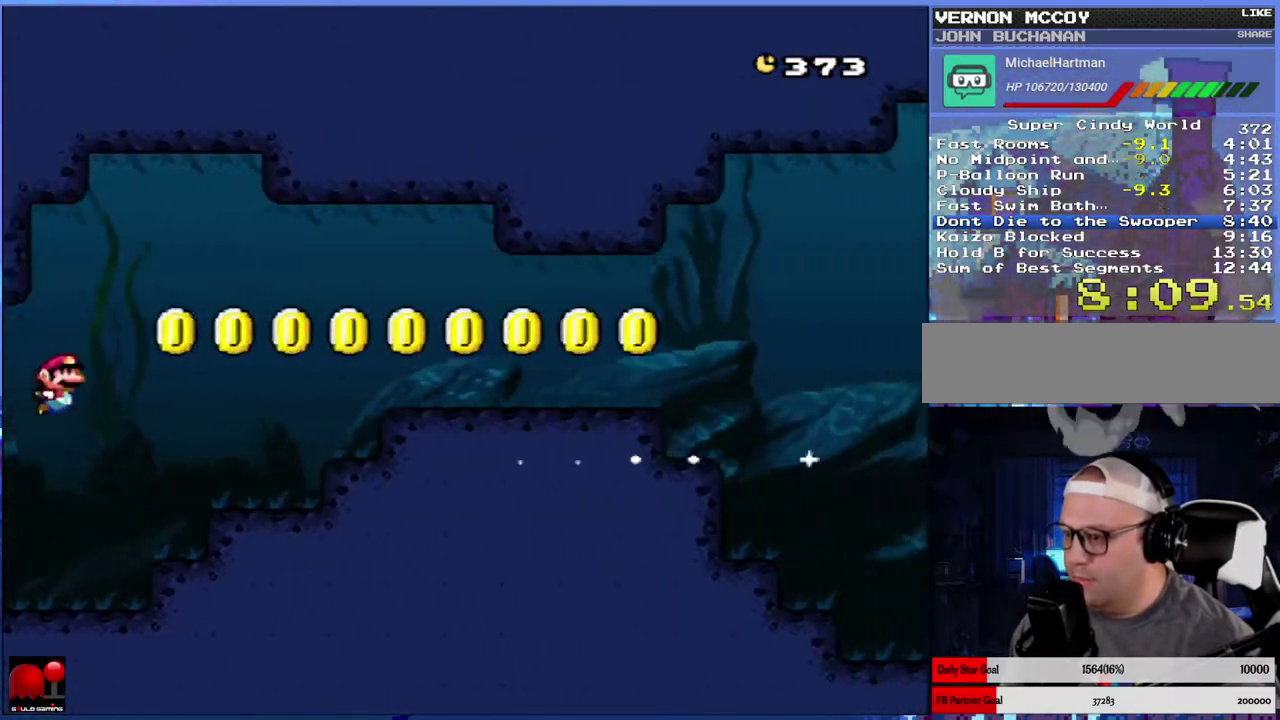
Gameplay with a controller (Nintendo layout); each line is a JSON object with the inputs held at the frame after it. "events" lists button and stick changes between this image and that frame as [ms after this image, input, new state], when the widget could be followed in between. Not read: L3 R3.
{"buttons": ["DPAD_DOWN"], "events": [[50, "DPAD_UP", "up"], [117, "DPAD_DOWN", "down"]]}
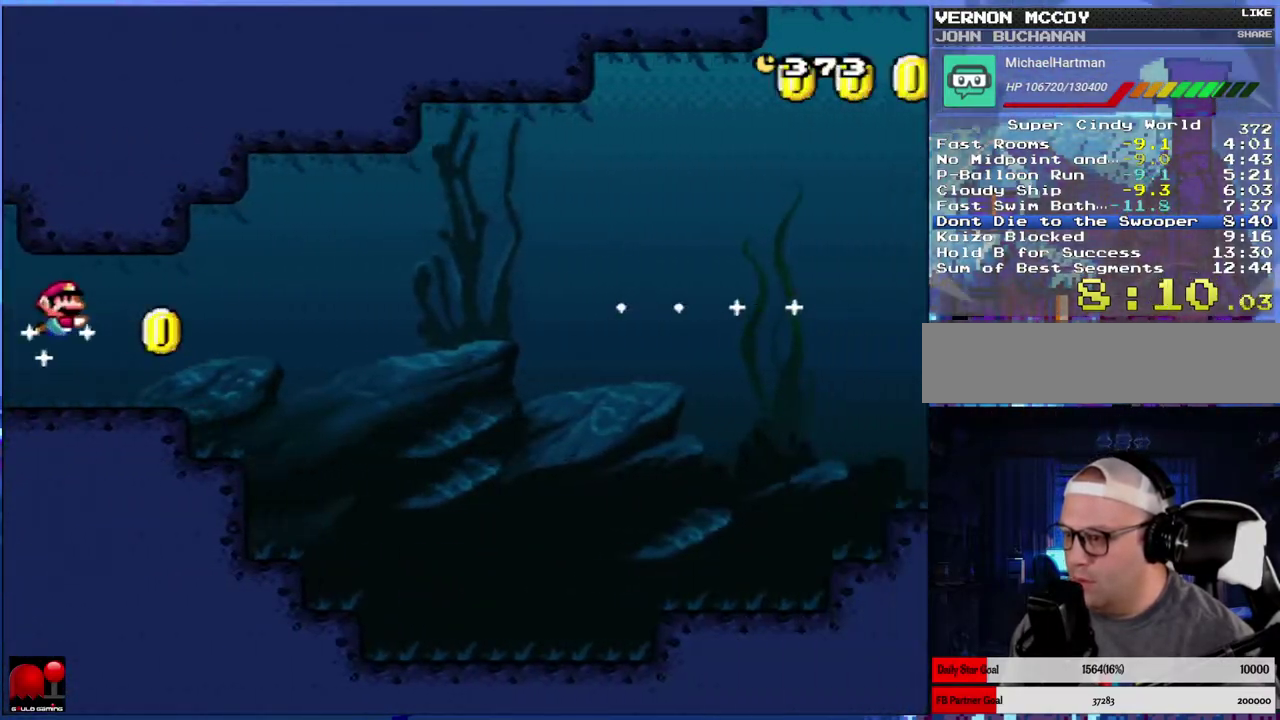
{"buttons": ["DPAD_UP"], "events": [[67, "DPAD_DOWN", "up"], [167, "DPAD_UP", "down"], [217, "B", "down"], [283, "B", "up"], [417, "B", "down"], [483, "B", "up"]]}
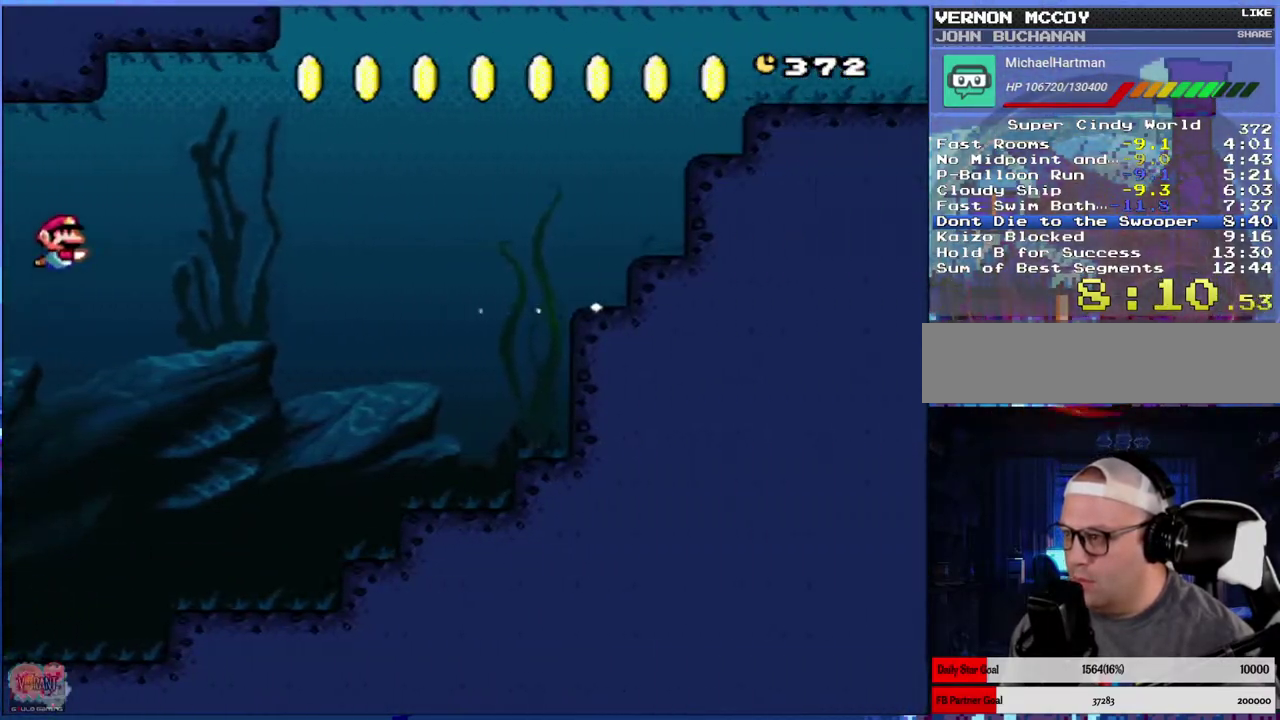
{"buttons": ["DPAD_DOWN"], "events": [[100, "B", "down"], [167, "B", "up"], [233, "B", "down"], [267, "DPAD_UP", "up"], [300, "DPAD_DOWN", "down"], [317, "B", "up"], [400, "B", "down"], [483, "B", "up"]]}
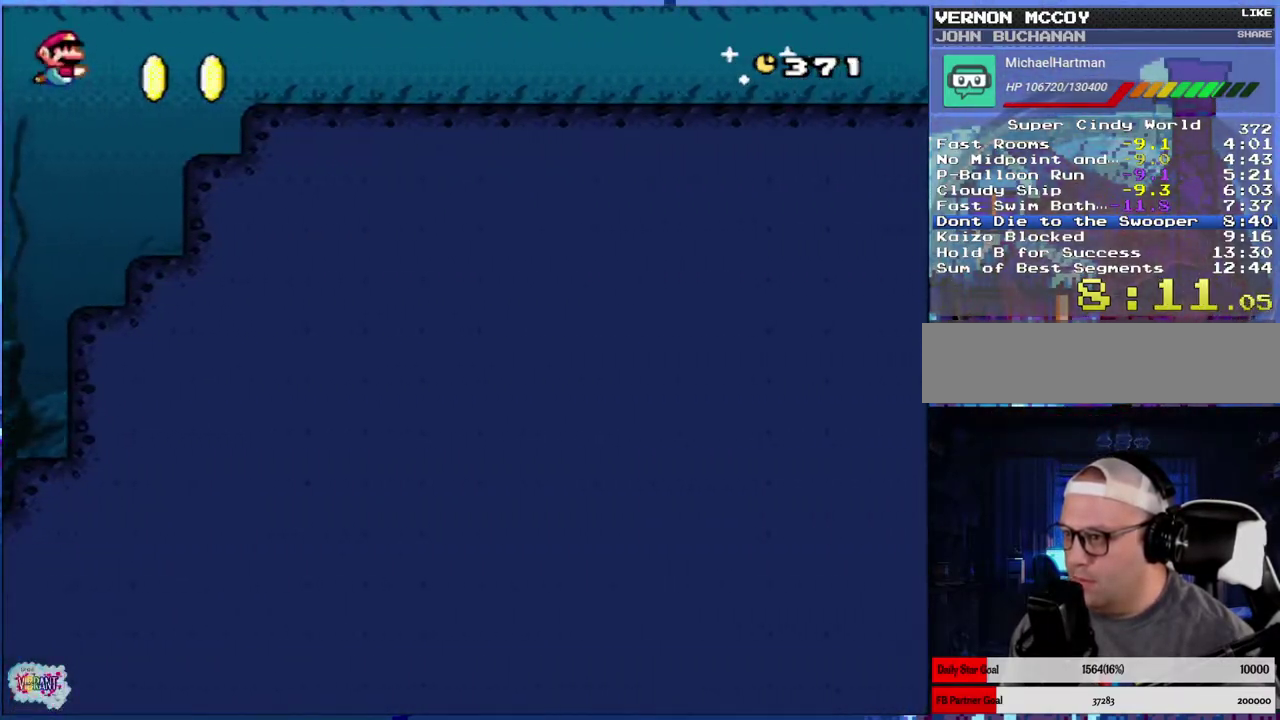
{"buttons": ["B", "DPAD_DOWN"], "events": [[67, "B", "down"], [133, "B", "up"], [217, "B", "down"], [283, "B", "up"], [367, "B", "down"], [450, "B", "up"], [500, "B", "down"]]}
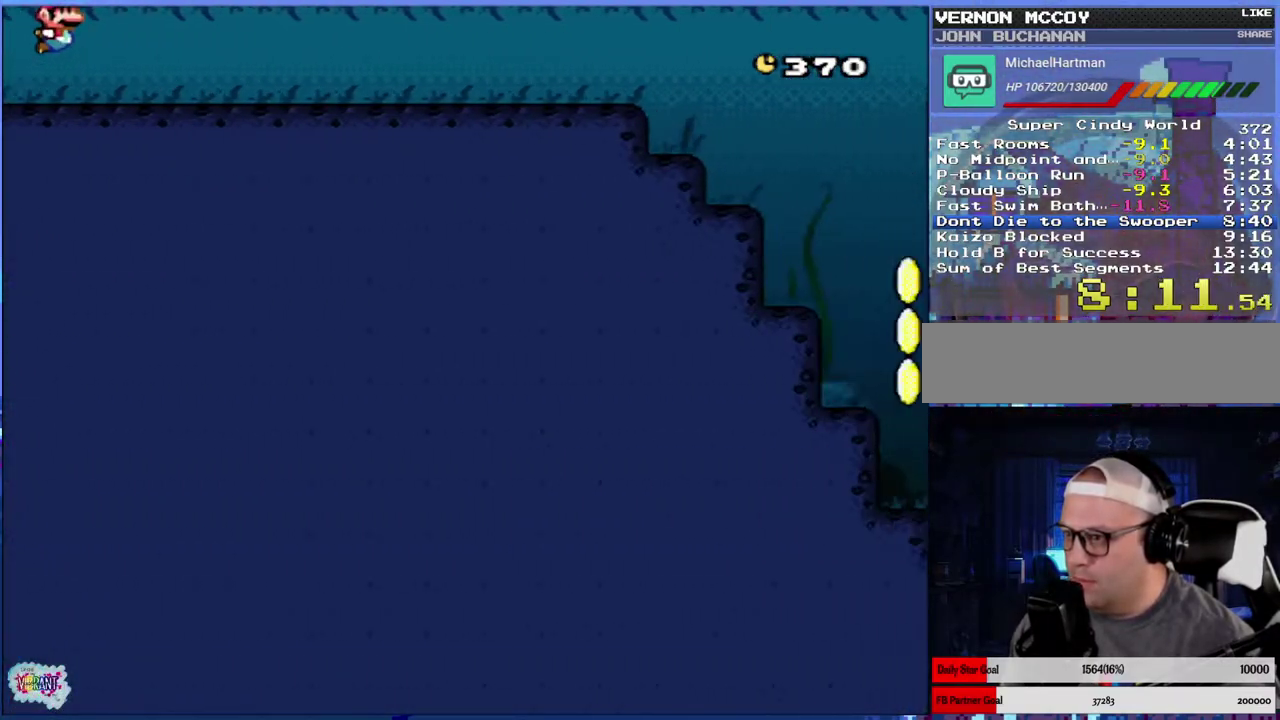
{"buttons": [], "events": [[83, "B", "up"], [233, "DPAD_DOWN", "up"]]}
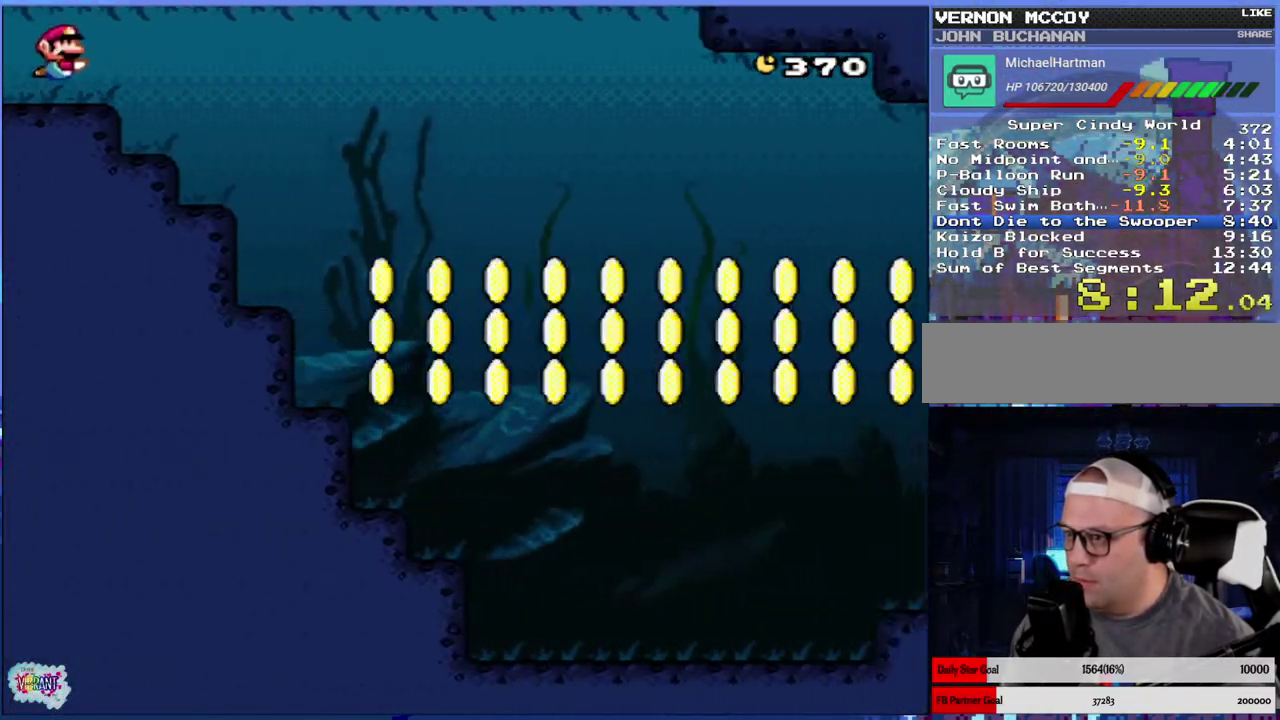
{"buttons": ["DPAD_DOWN"], "events": [[450, "DPAD_DOWN", "down"]]}
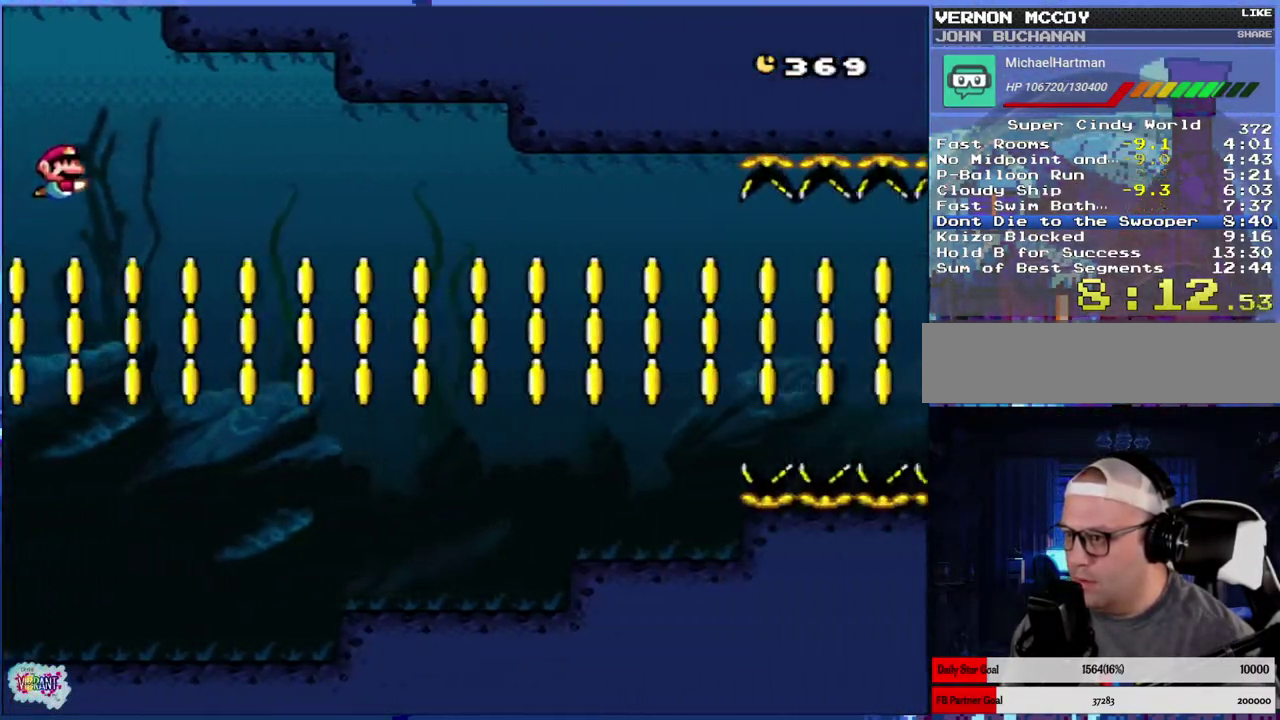
{"buttons": ["DPAD_DOWN"], "events": [[283, "B", "down"], [350, "B", "up"]]}
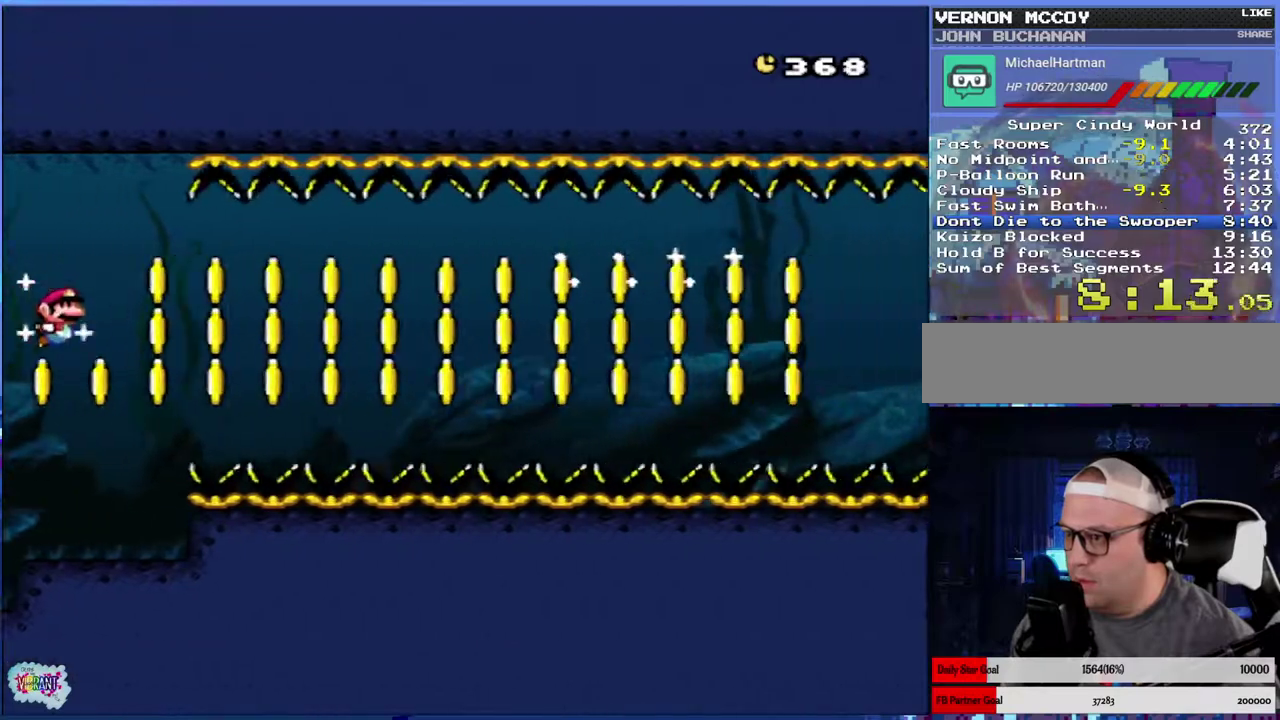
{"buttons": ["DPAD_DOWN"], "events": [[83, "B", "down"], [200, "B", "up"], [350, "B", "down"], [433, "B", "up"]]}
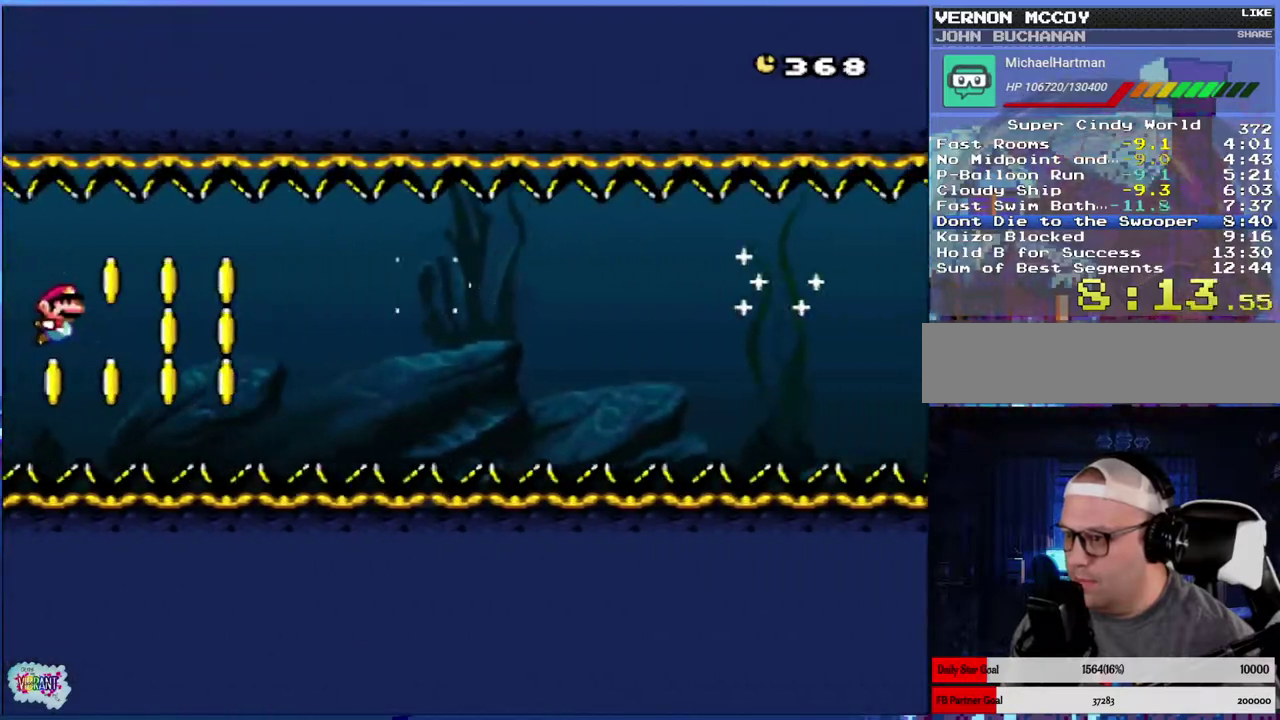
{"buttons": ["DPAD_DOWN"], "events": [[300, "B", "down"], [400, "B", "up"]]}
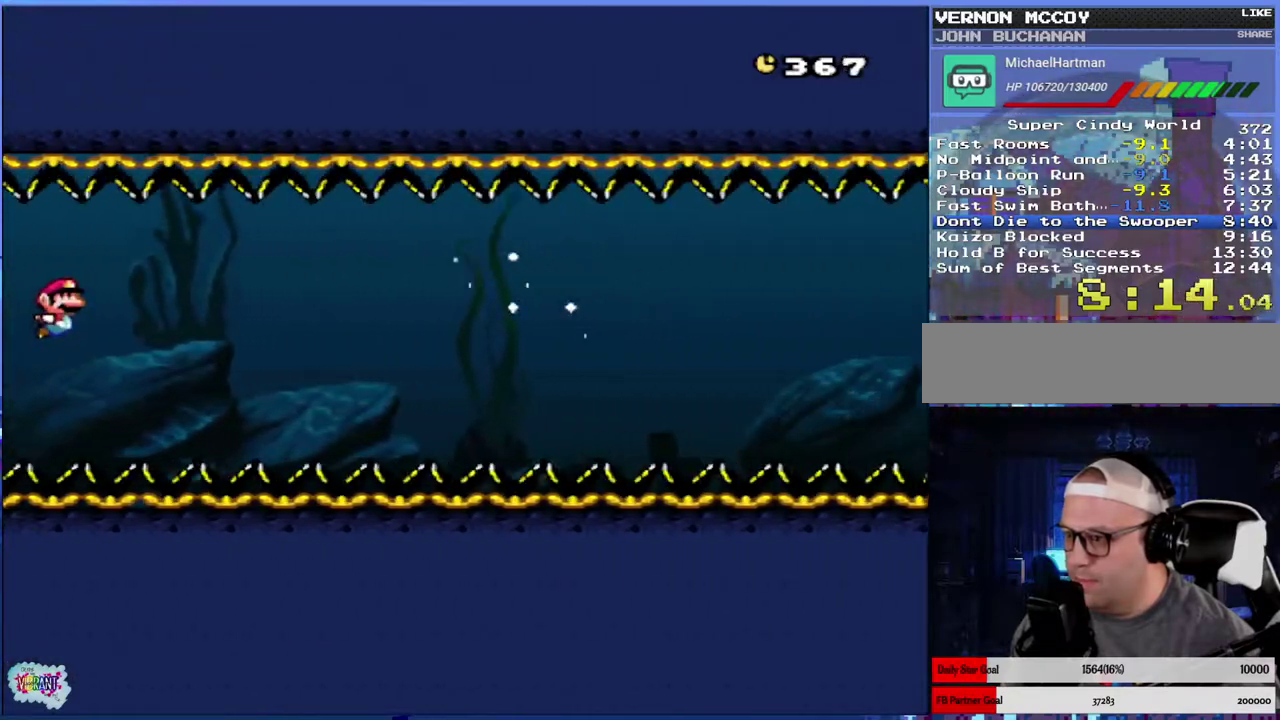
{"buttons": ["DPAD_DOWN"], "events": [[267, "B", "down"], [350, "B", "up"]]}
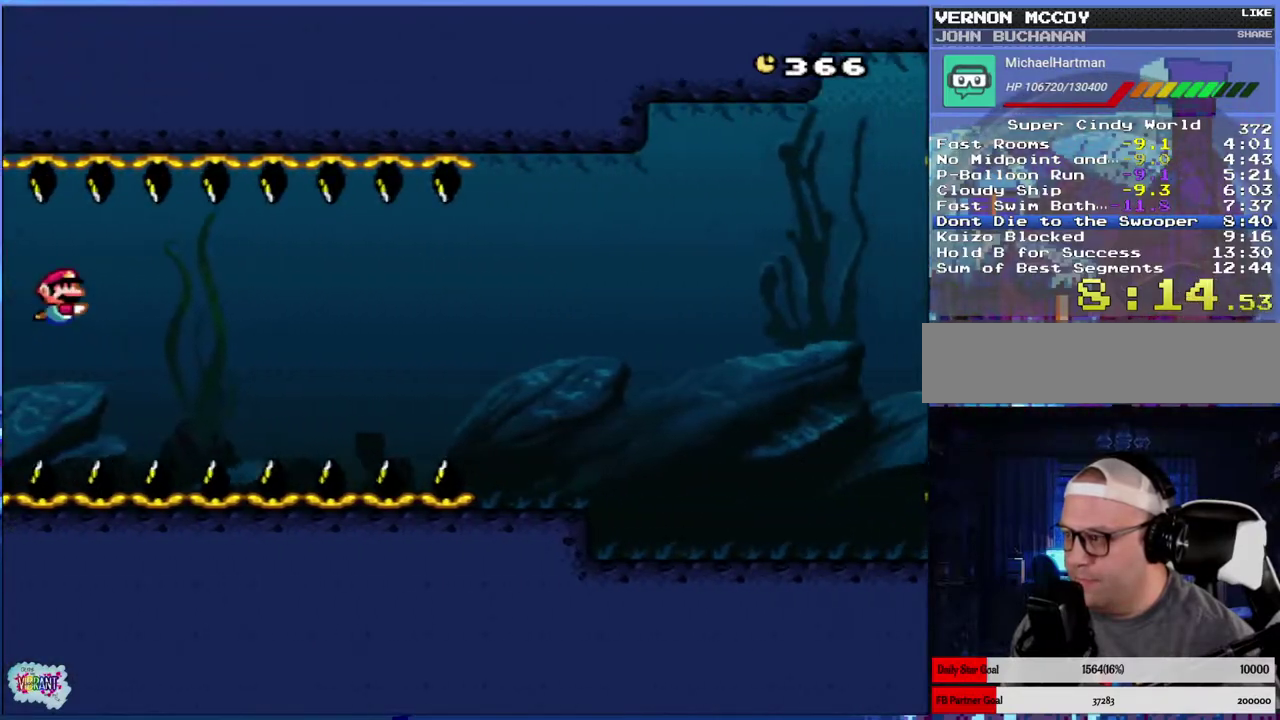
{"buttons": ["B", "DPAD_DOWN", "DPAD_RIGHT"], "events": [[100, "B", "down"], [183, "B", "up"], [467, "DPAD_RIGHT", "down"], [500, "B", "down"]]}
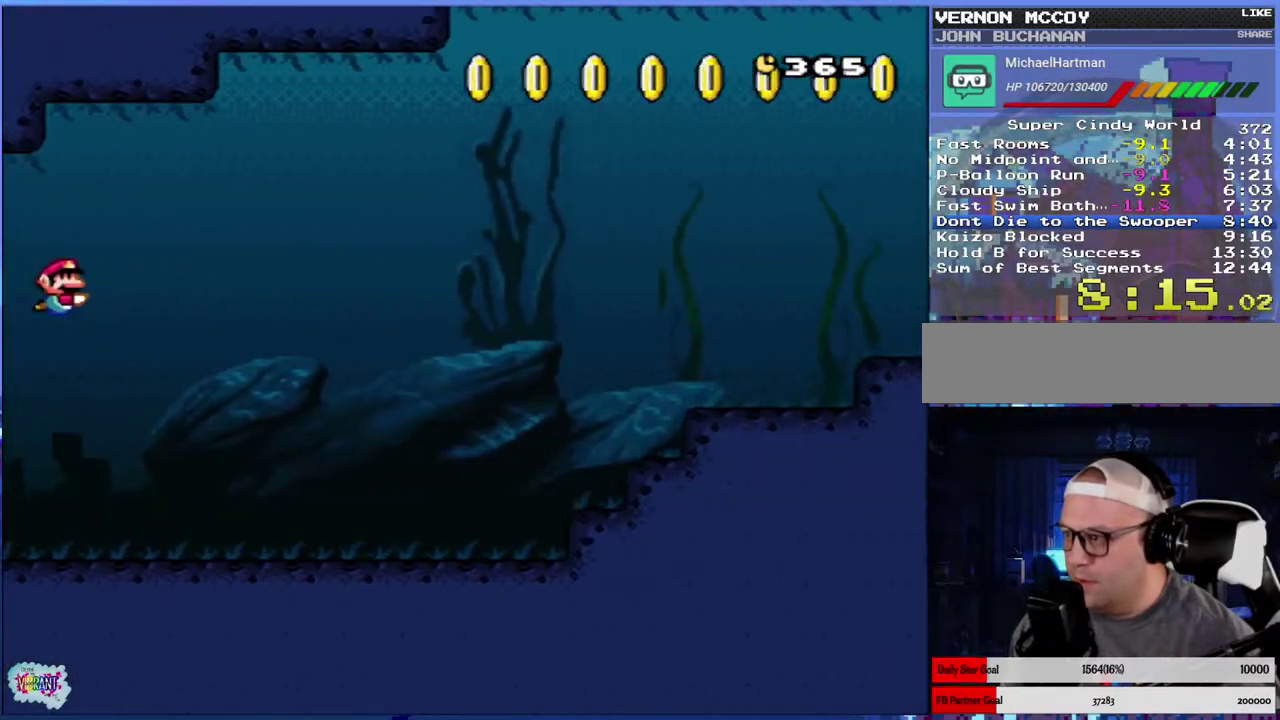
{"buttons": ["B", "DPAD_UP"], "events": [[17, "DPAD_DOWN", "up"], [17, "DPAD_RIGHT", "up"], [33, "DPAD_UP", "down"], [67, "B", "up"], [150, "B", "down"], [233, "B", "up"], [317, "B", "down"], [400, "B", "up"], [467, "B", "down"]]}
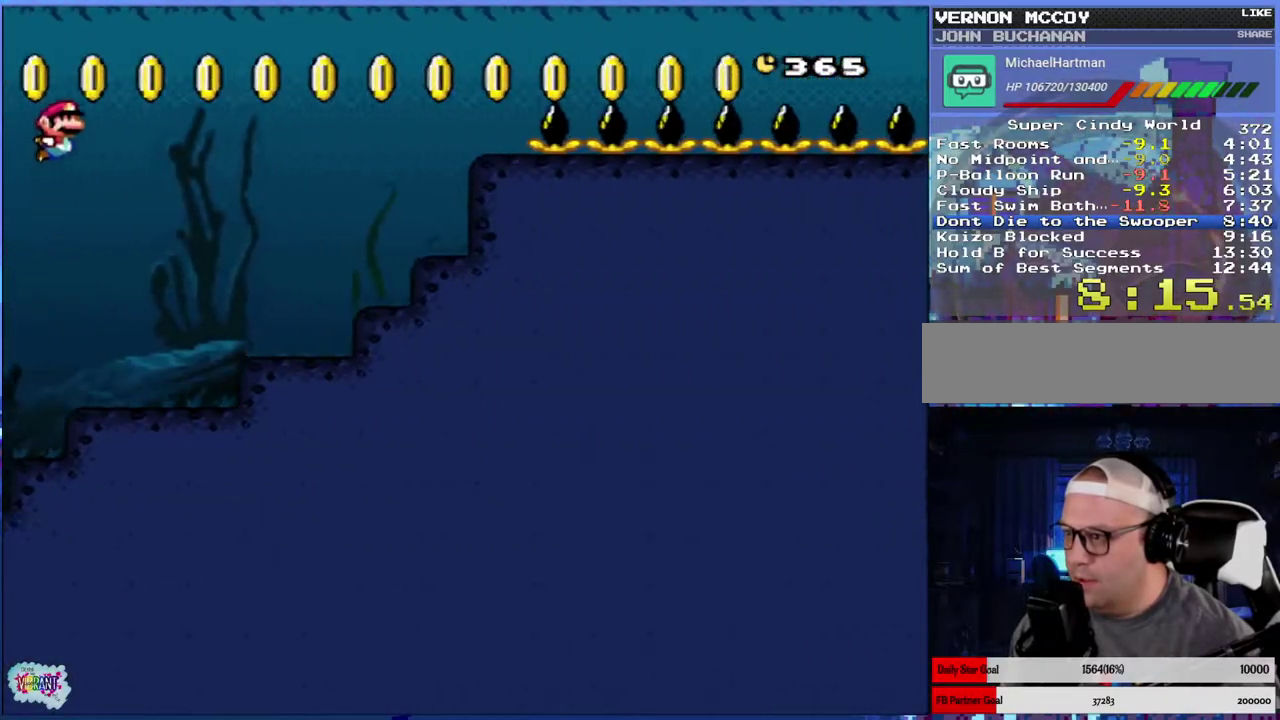
{"buttons": ["B", "DPAD_DOWN"], "events": [[50, "B", "up"], [133, "B", "down"], [183, "B", "up"], [283, "B", "down"], [333, "B", "up"], [417, "B", "down"], [417, "DPAD_DOWN", "down"], [417, "DPAD_UP", "up"]]}
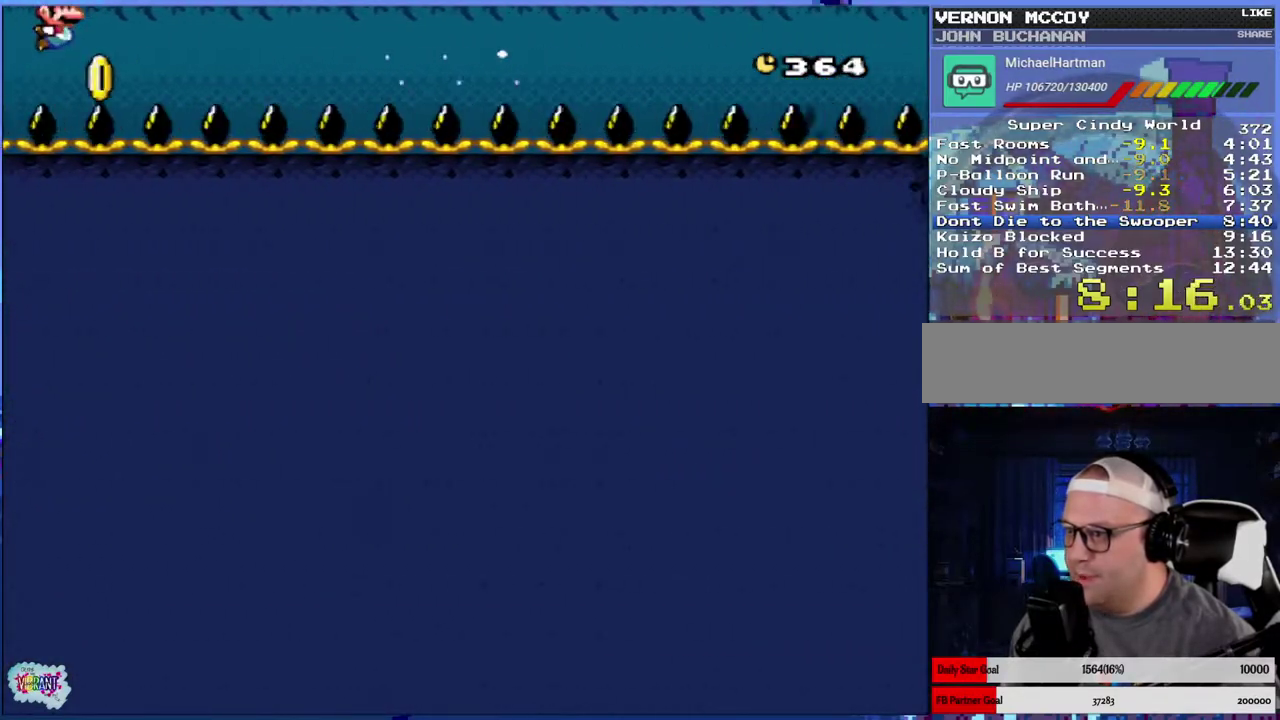
{"buttons": ["DPAD_DOWN"], "events": [[17, "B", "up"], [67, "B", "down"], [117, "DPAD_RIGHT", "down"], [167, "B", "up"], [167, "DPAD_RIGHT", "up"], [250, "B", "down"], [333, "B", "up"], [417, "B", "down"], [467, "B", "up"]]}
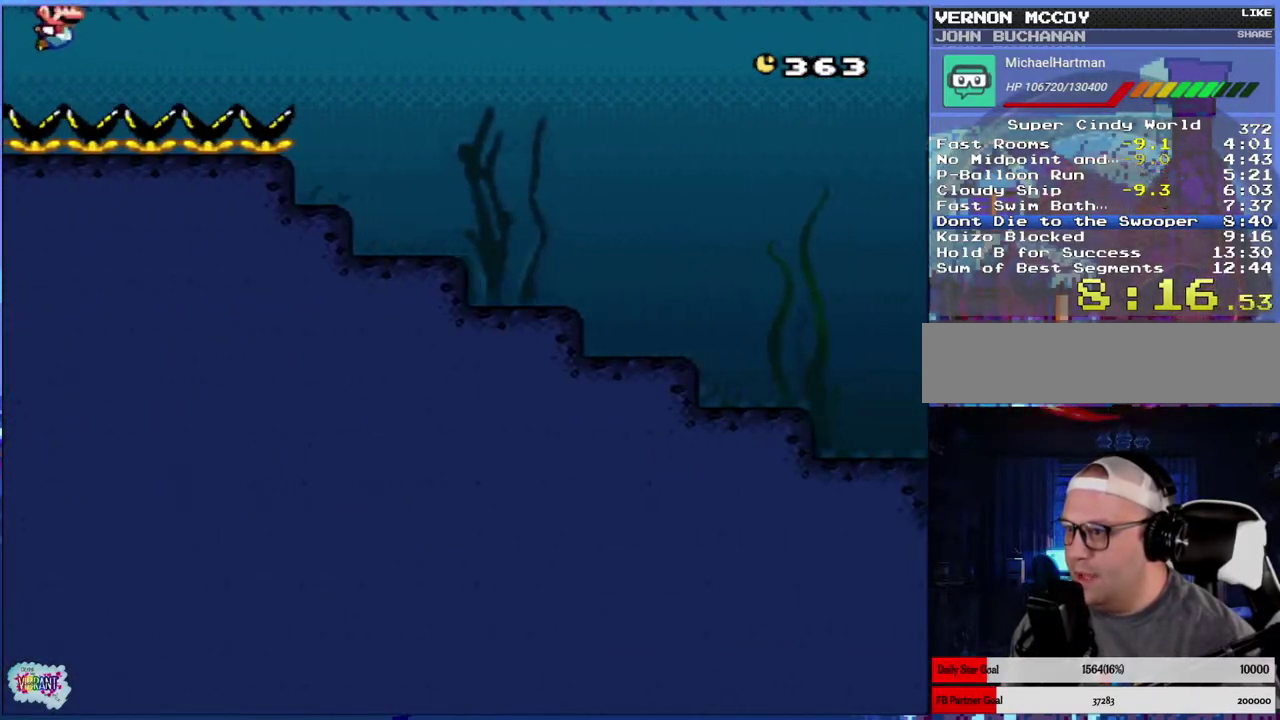
{"buttons": ["DPAD_DOWN"], "events": [[50, "B", "down"], [133, "B", "up"], [217, "B", "down"], [300, "B", "up"], [383, "B", "down"], [433, "B", "up"]]}
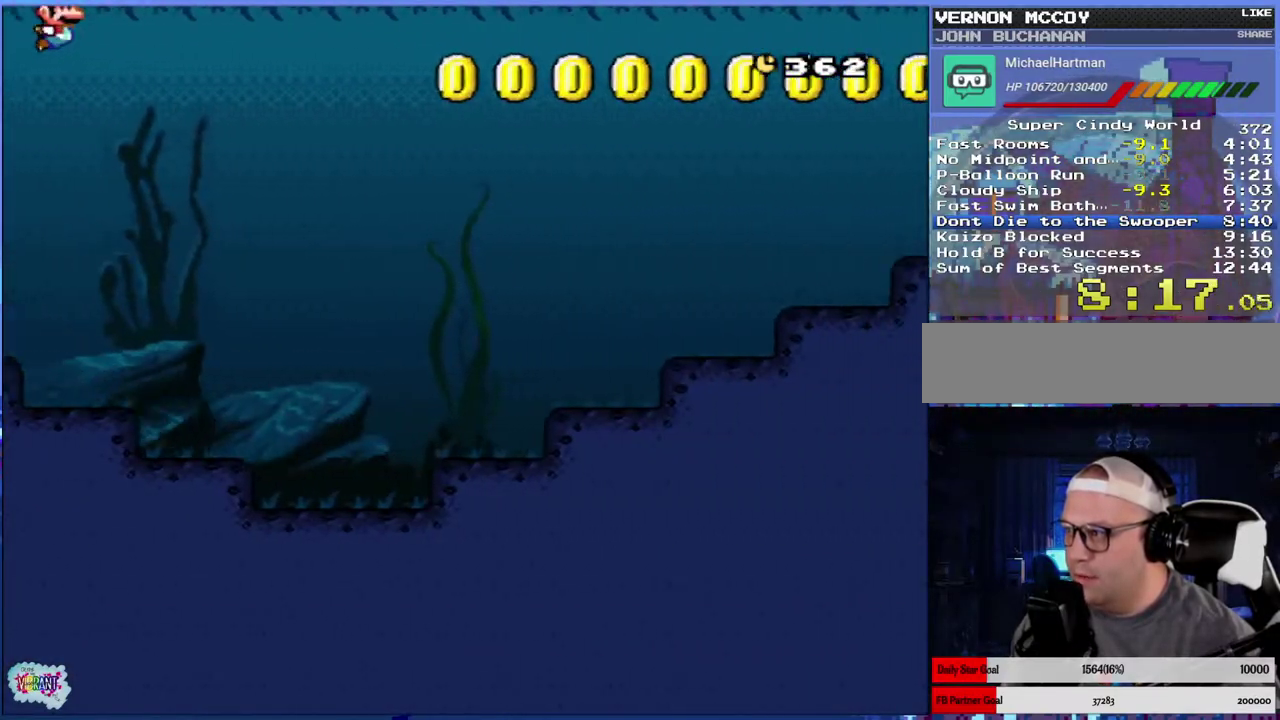
{"buttons": ["B", "DPAD_DOWN"], "events": [[33, "B", "down"], [83, "B", "up"], [167, "B", "down"], [250, "B", "up"], [317, "B", "down"], [400, "B", "up"], [483, "B", "down"]]}
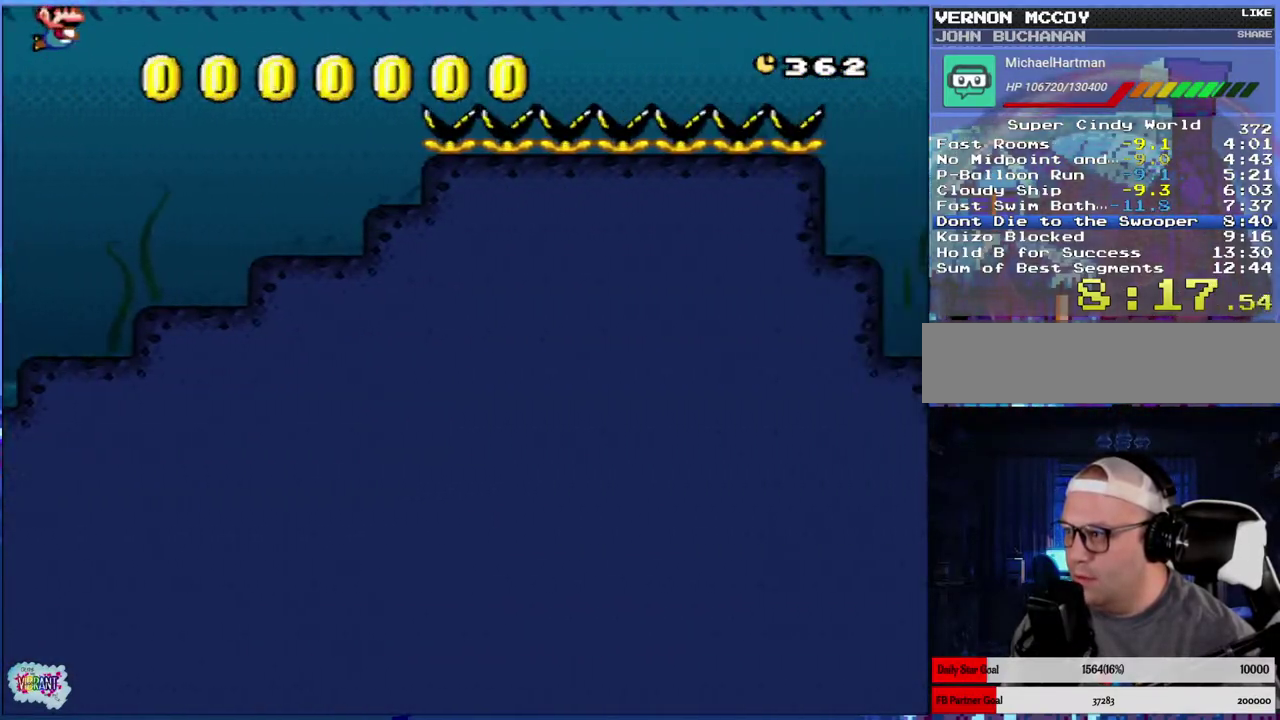
{"buttons": [], "events": [[50, "B", "up"], [117, "B", "down"], [300, "B", "up"], [317, "DPAD_DOWN", "up"]]}
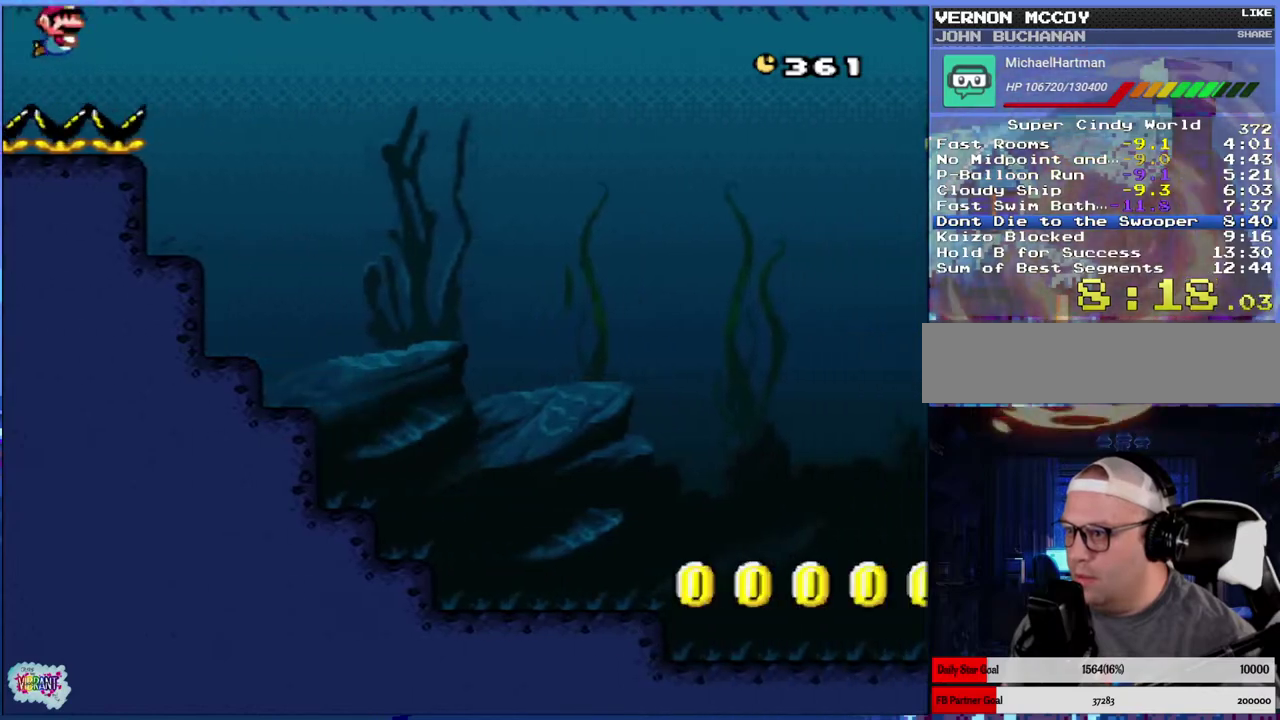
{"buttons": [], "events": []}
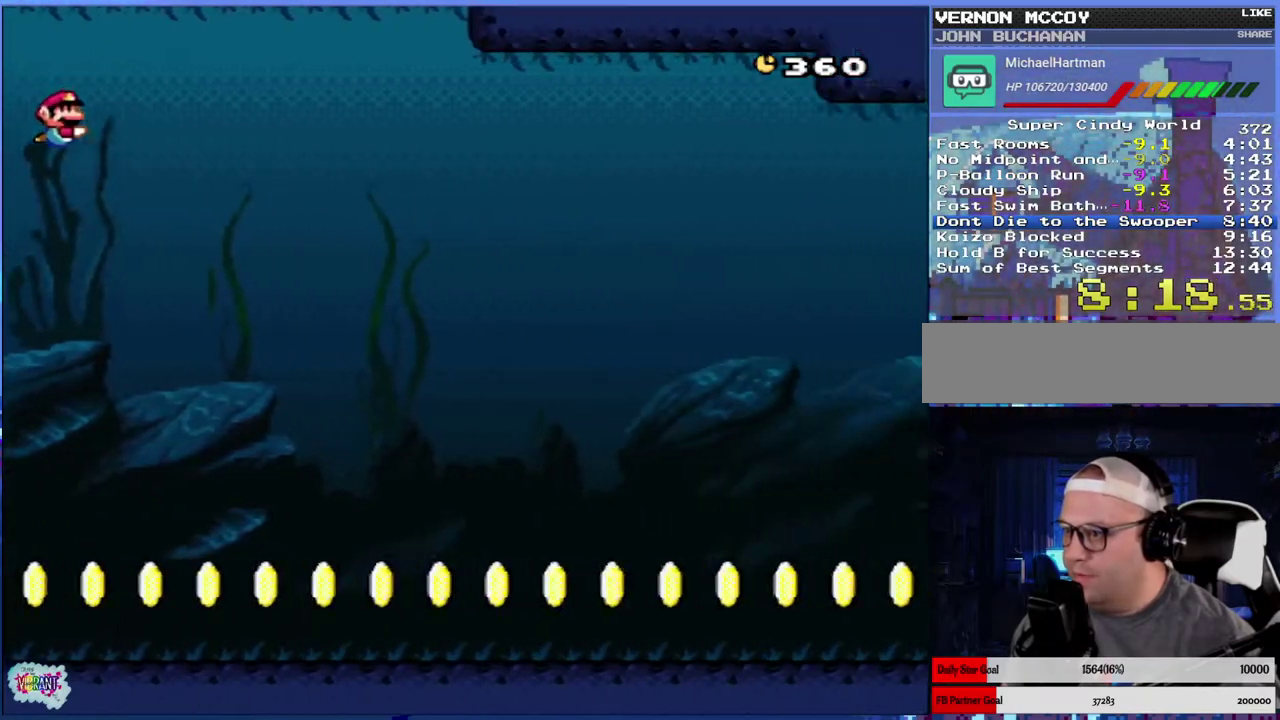
{"buttons": [], "events": []}
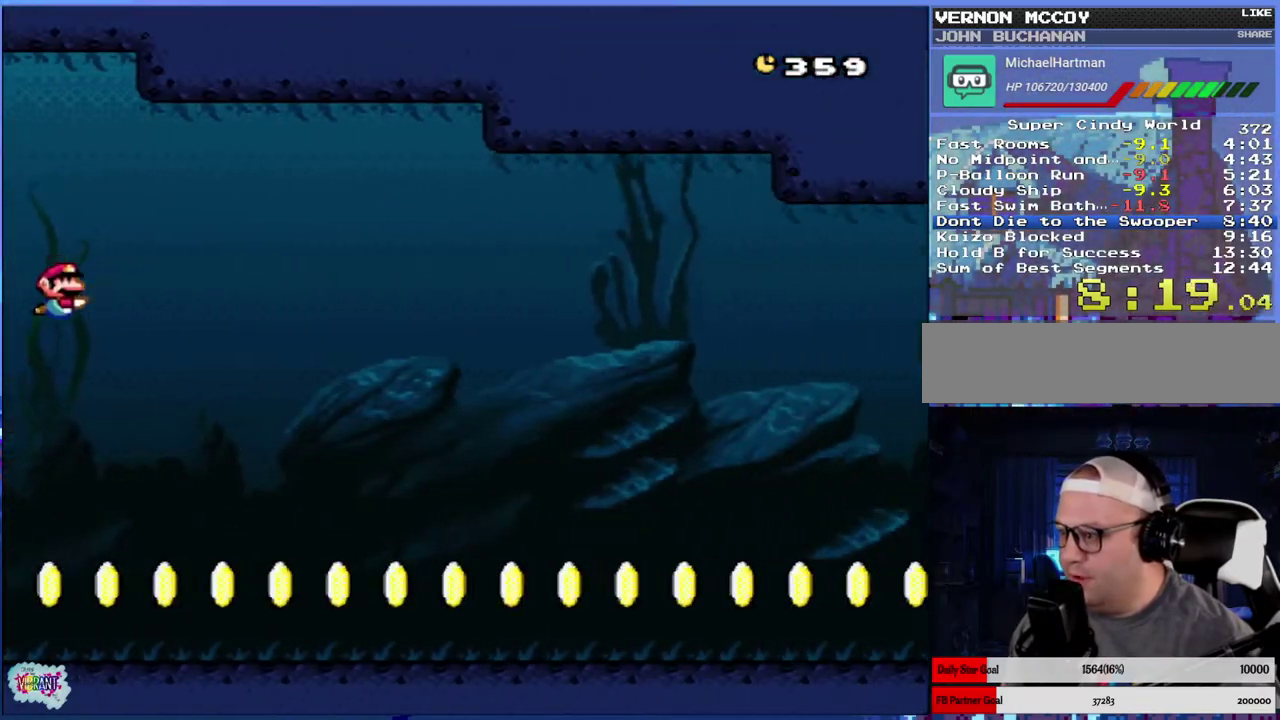
{"buttons": ["DPAD_DOWN"], "events": [[317, "DPAD_DOWN", "down"]]}
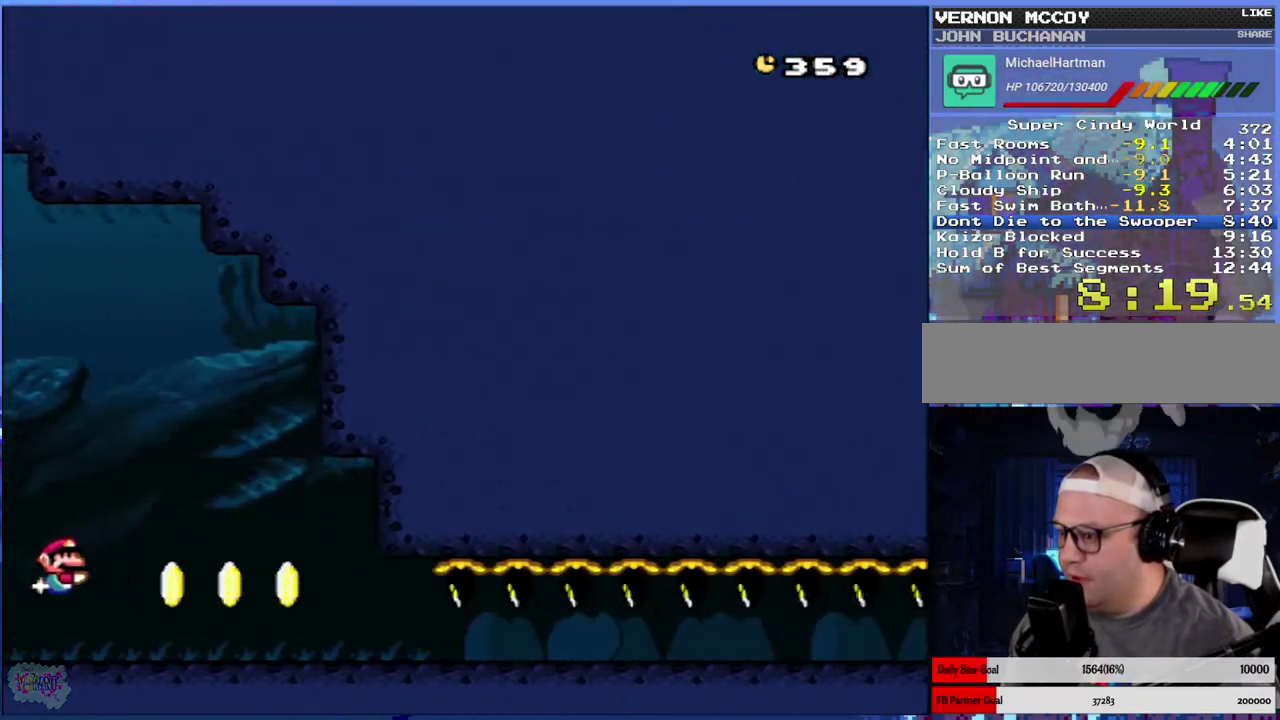
{"buttons": ["DPAD_DOWN"], "events": []}
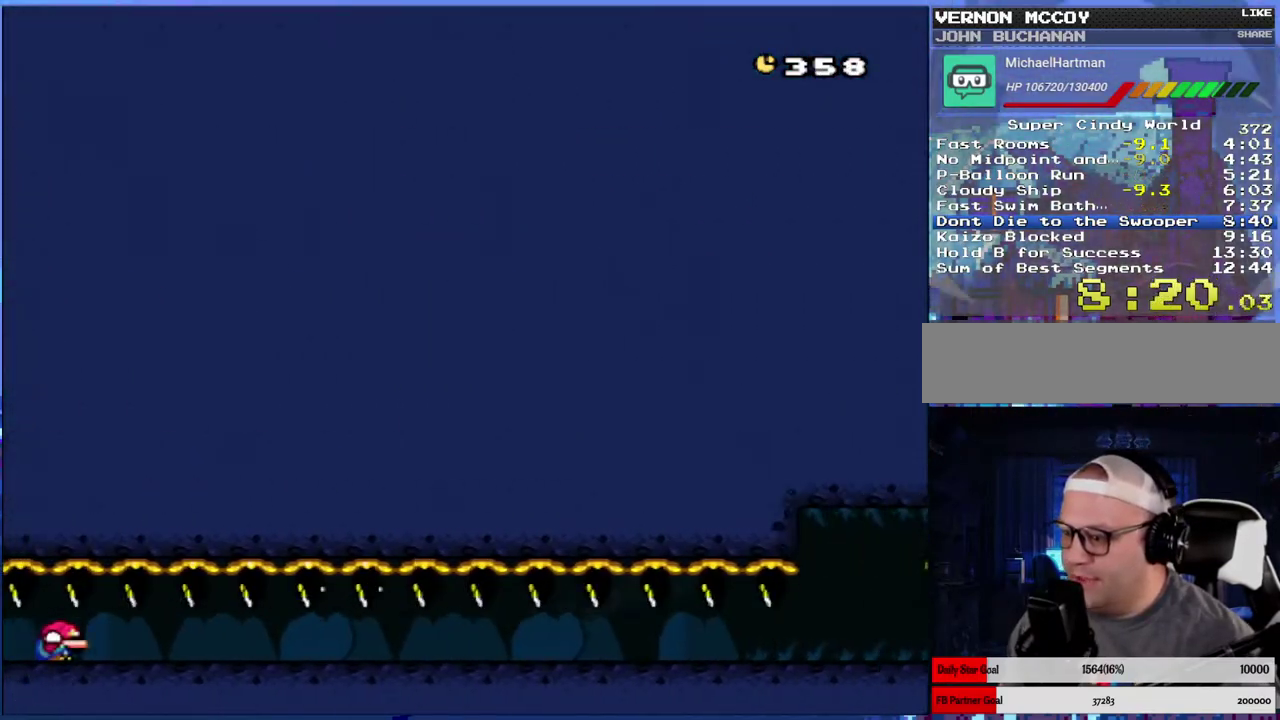
{"buttons": ["DPAD_DOWN"], "events": []}
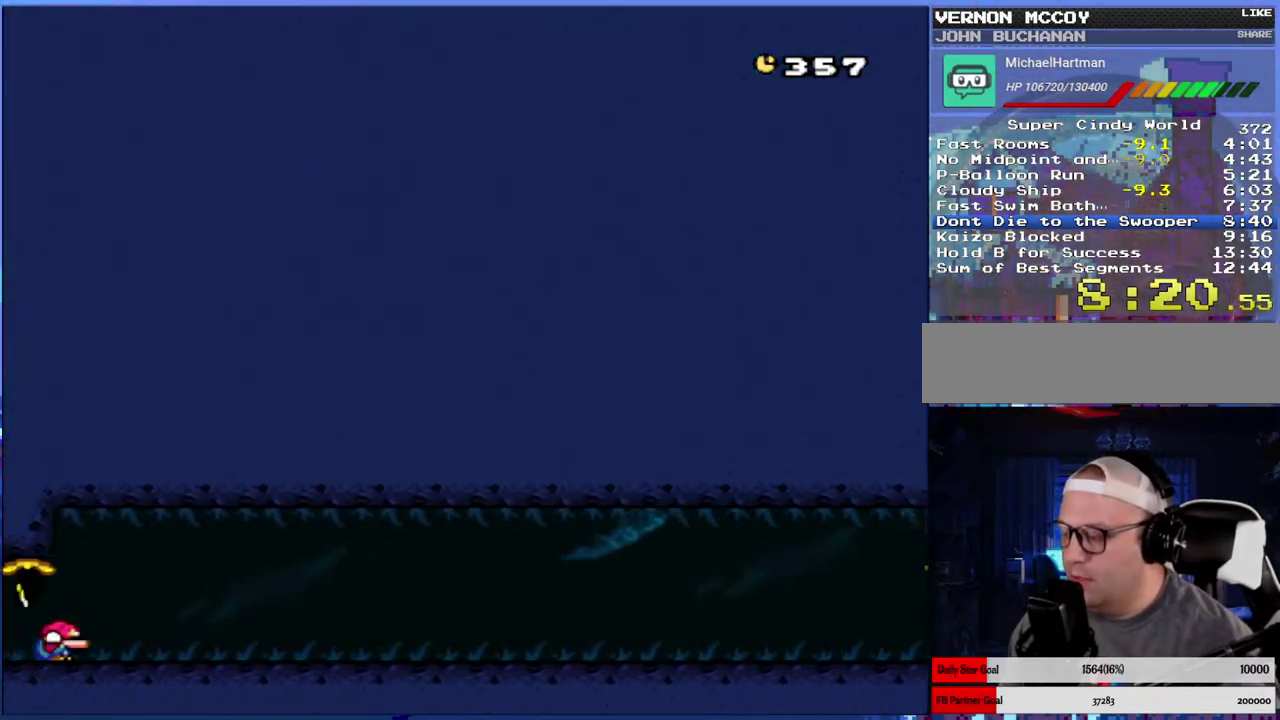
{"buttons": ["DPAD_DOWN"], "events": []}
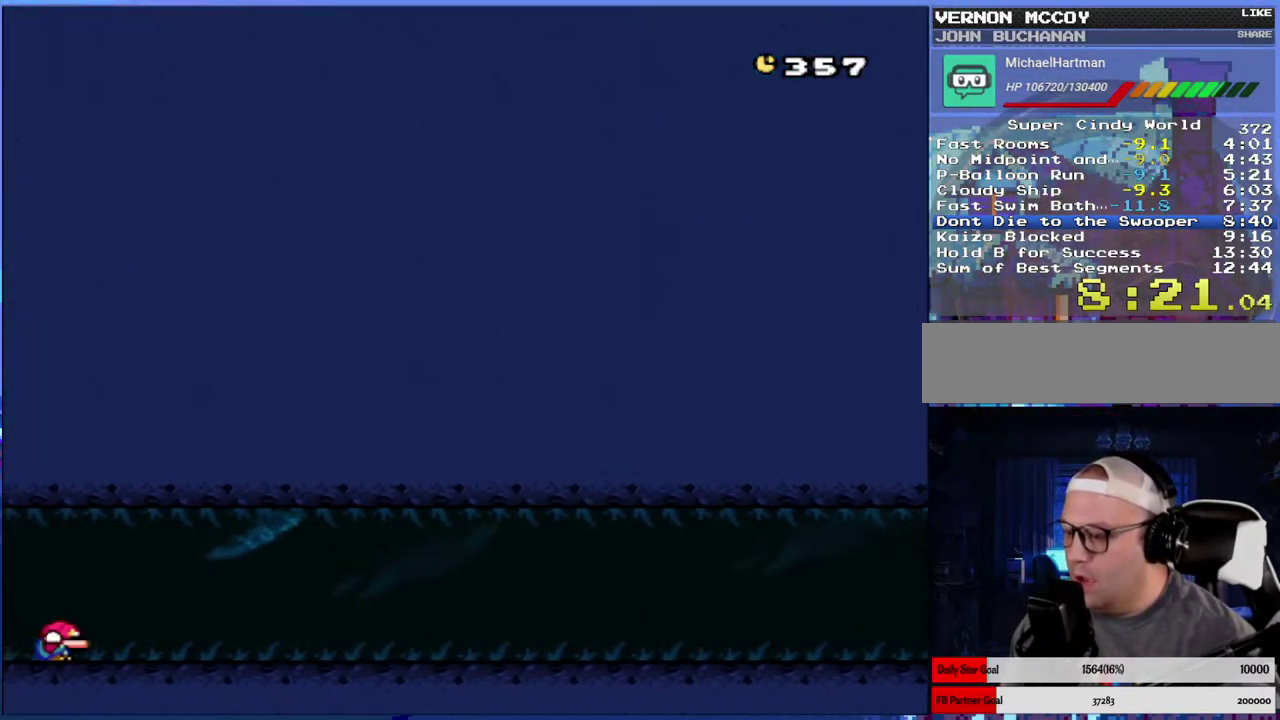
{"buttons": ["DPAD_DOWN"], "events": []}
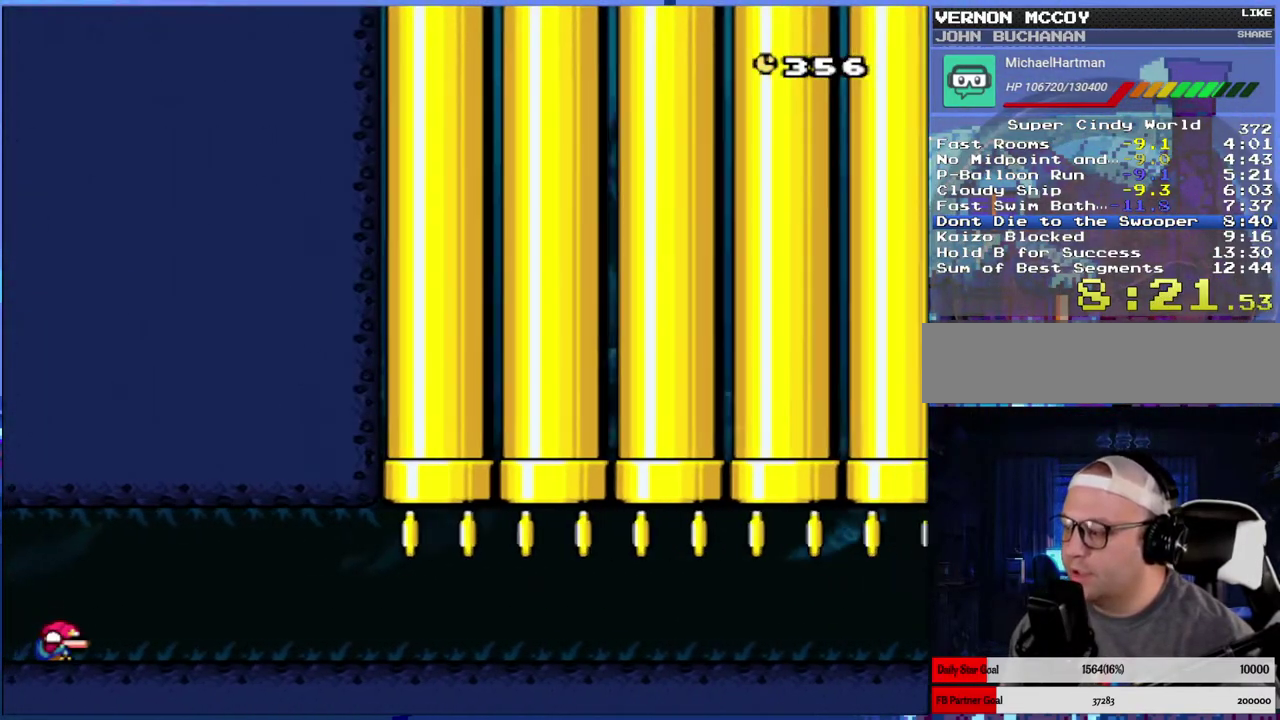
{"buttons": ["DPAD_DOWN"], "events": []}
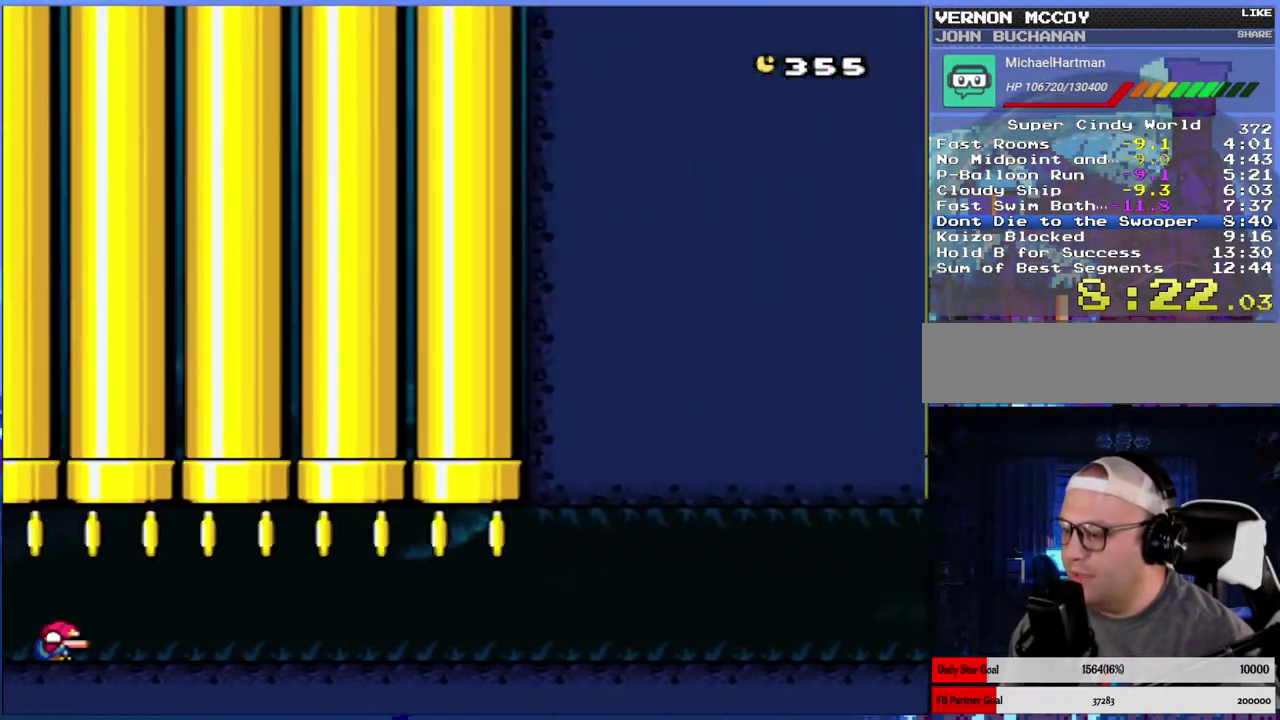
{"buttons": ["DPAD_DOWN"], "events": []}
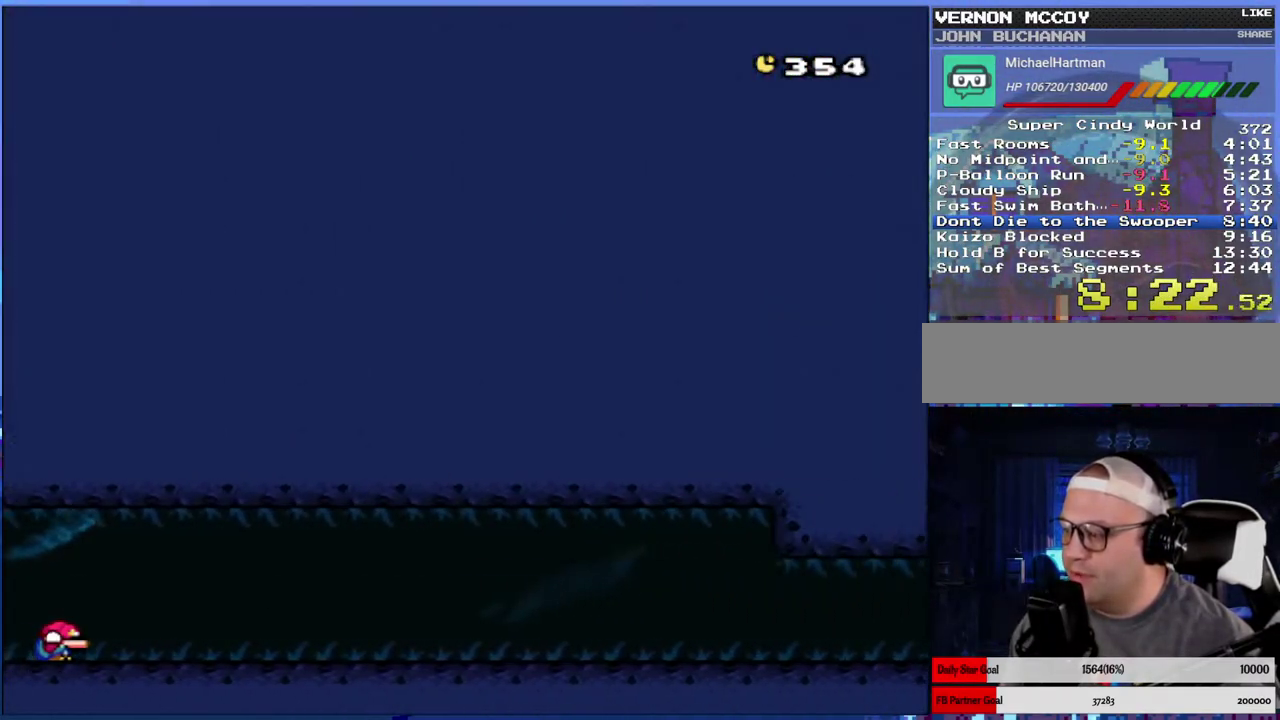
{"buttons": ["DPAD_DOWN"], "events": []}
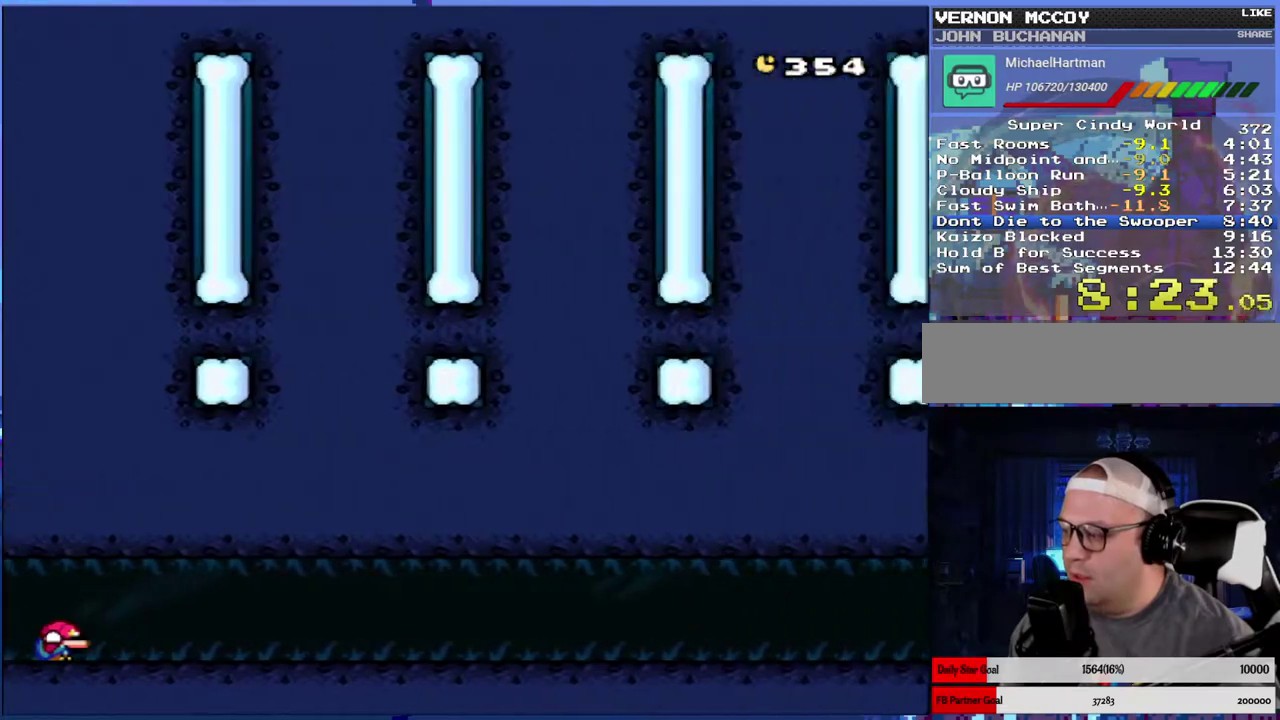
{"buttons": ["DPAD_DOWN"], "events": []}
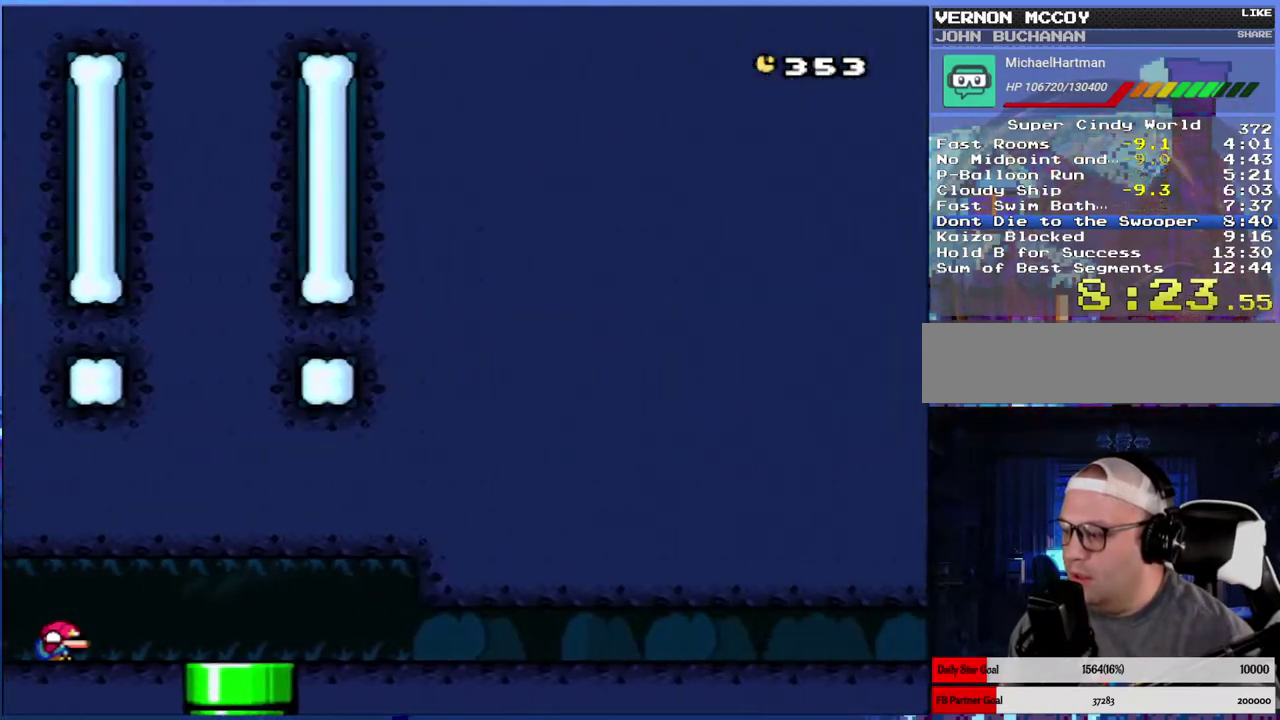
{"buttons": [], "events": [[333, "DPAD_DOWN", "up"]]}
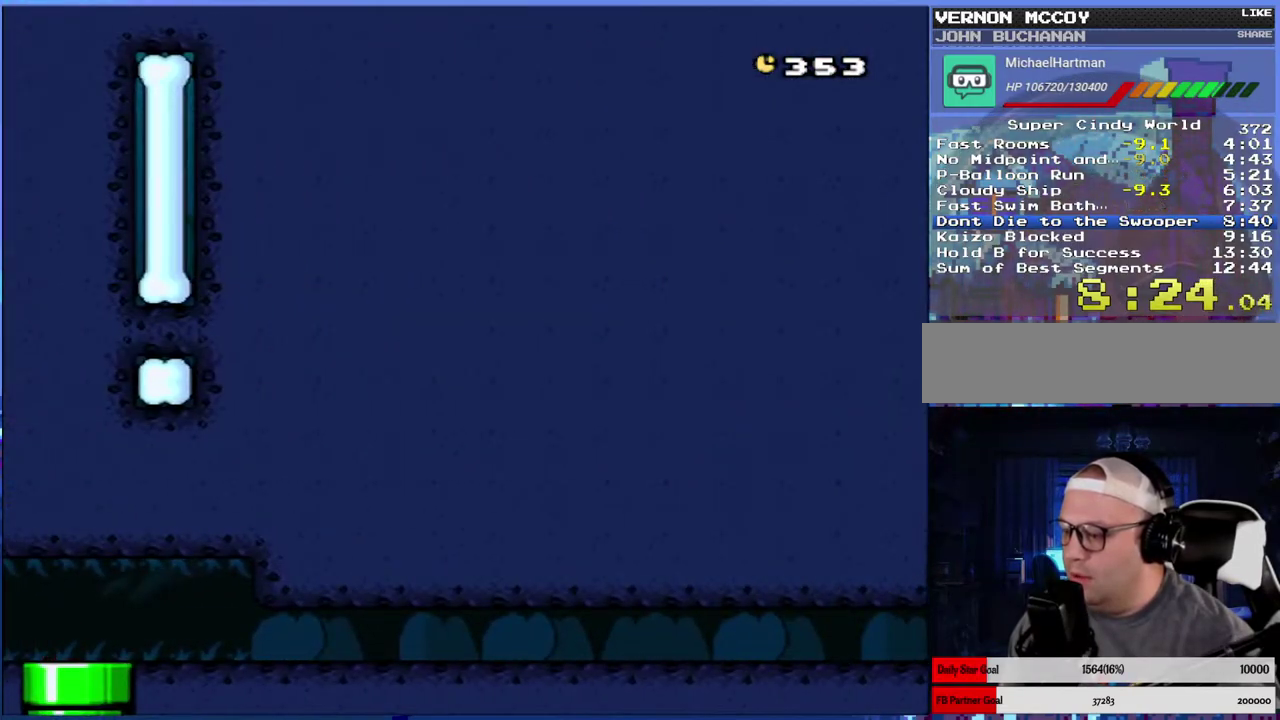
{"buttons": ["X", "DPAD_RIGHT"], "events": [[117, "X", "down"], [233, "DPAD_RIGHT", "down"], [233, "X", "up"], [283, "X", "down"]]}
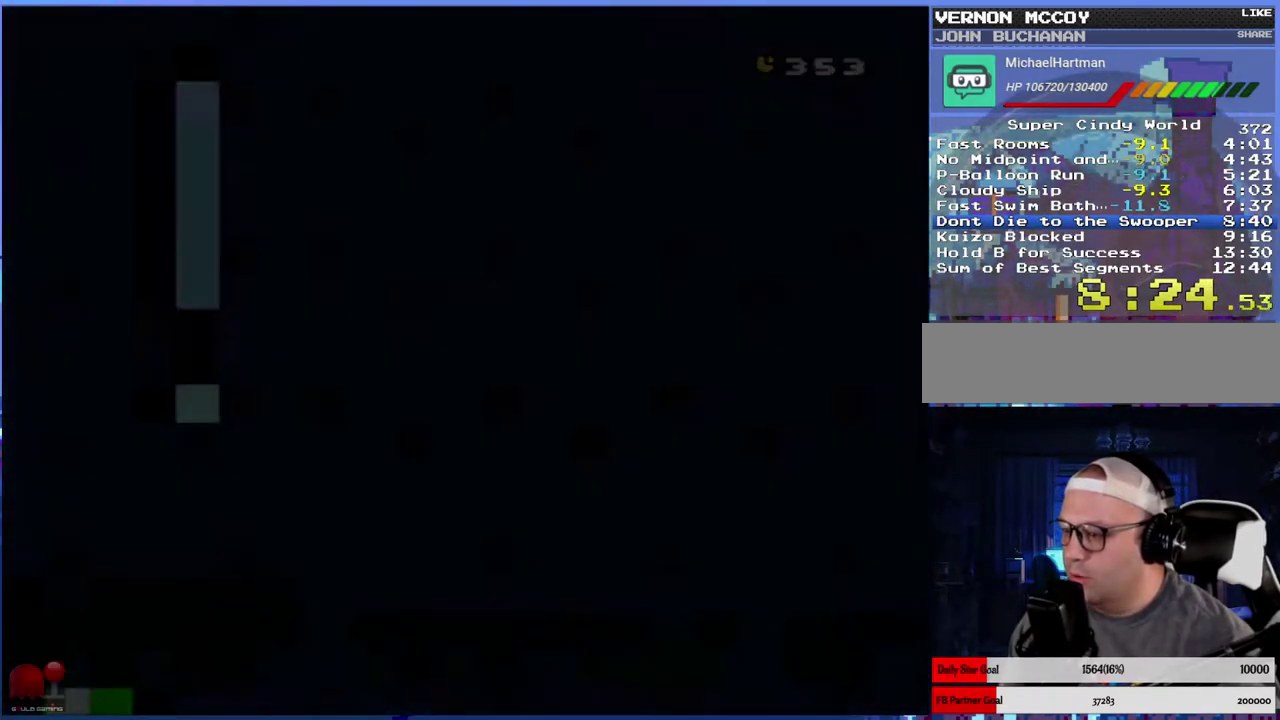
{"buttons": ["X", "DPAD_RIGHT"], "events": [[83, "DPAD_RIGHT", "up"], [150, "DPAD_RIGHT", "down"]]}